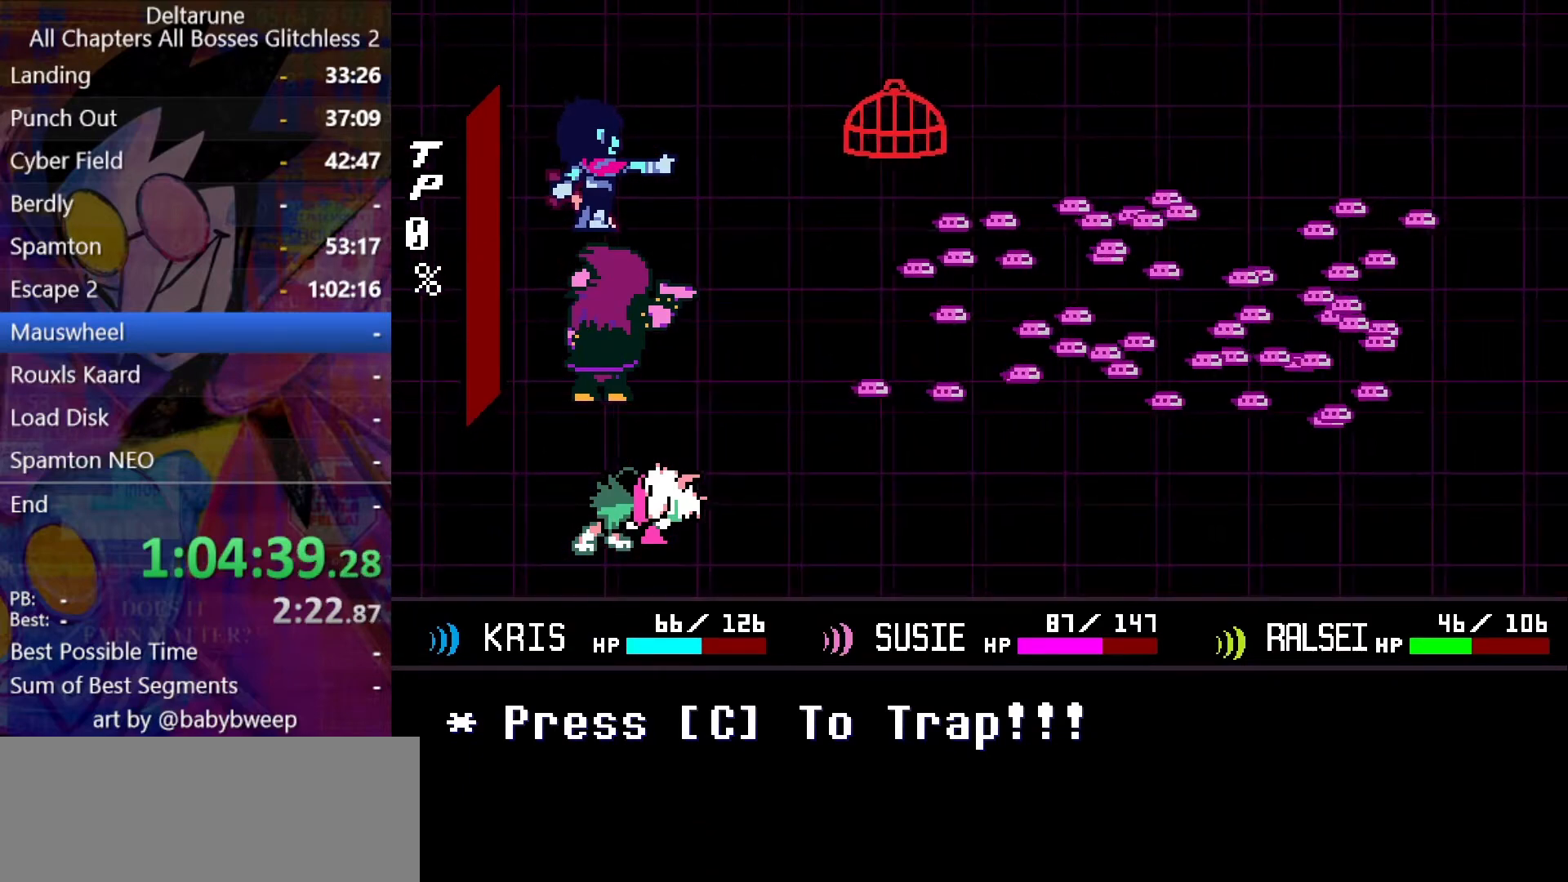
Gameplay with keyboard; each line is a JSON object with the keys held at the frame after it. "events" lists presses ("down") and releases ("up") of "c", "down", "left", "return", "right", "up", "x" and "z" between this image and that frame as [ms after this image, input, new state], when the widget could be followed in between. No other keys are recorded. Mouse input is not recorded. Not read: ctrl shift.
{"keys": [], "events": []}
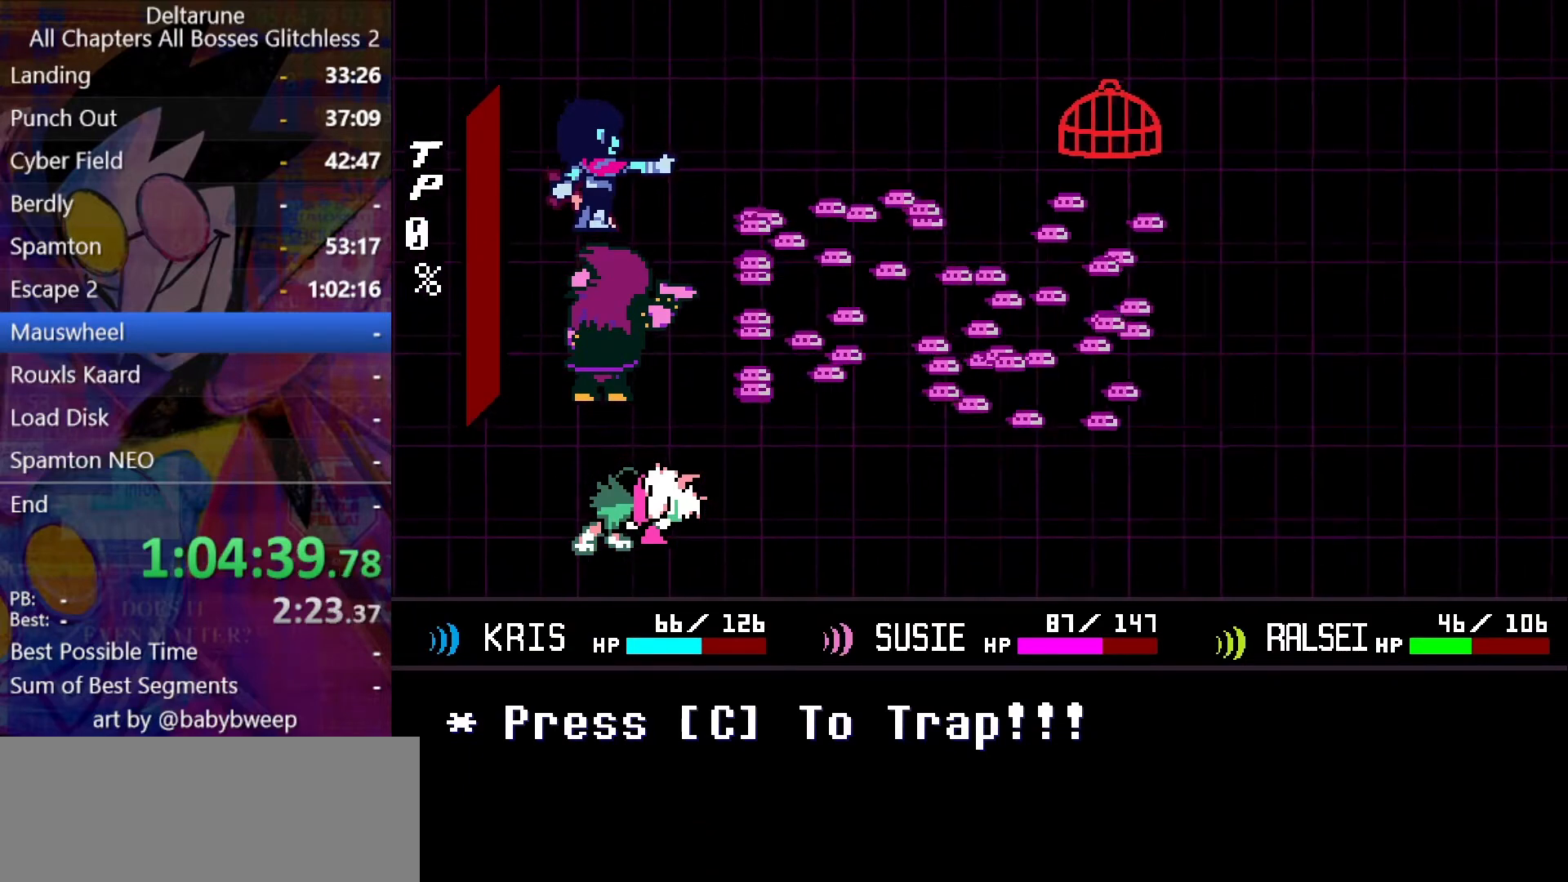
{"keys": [], "events": []}
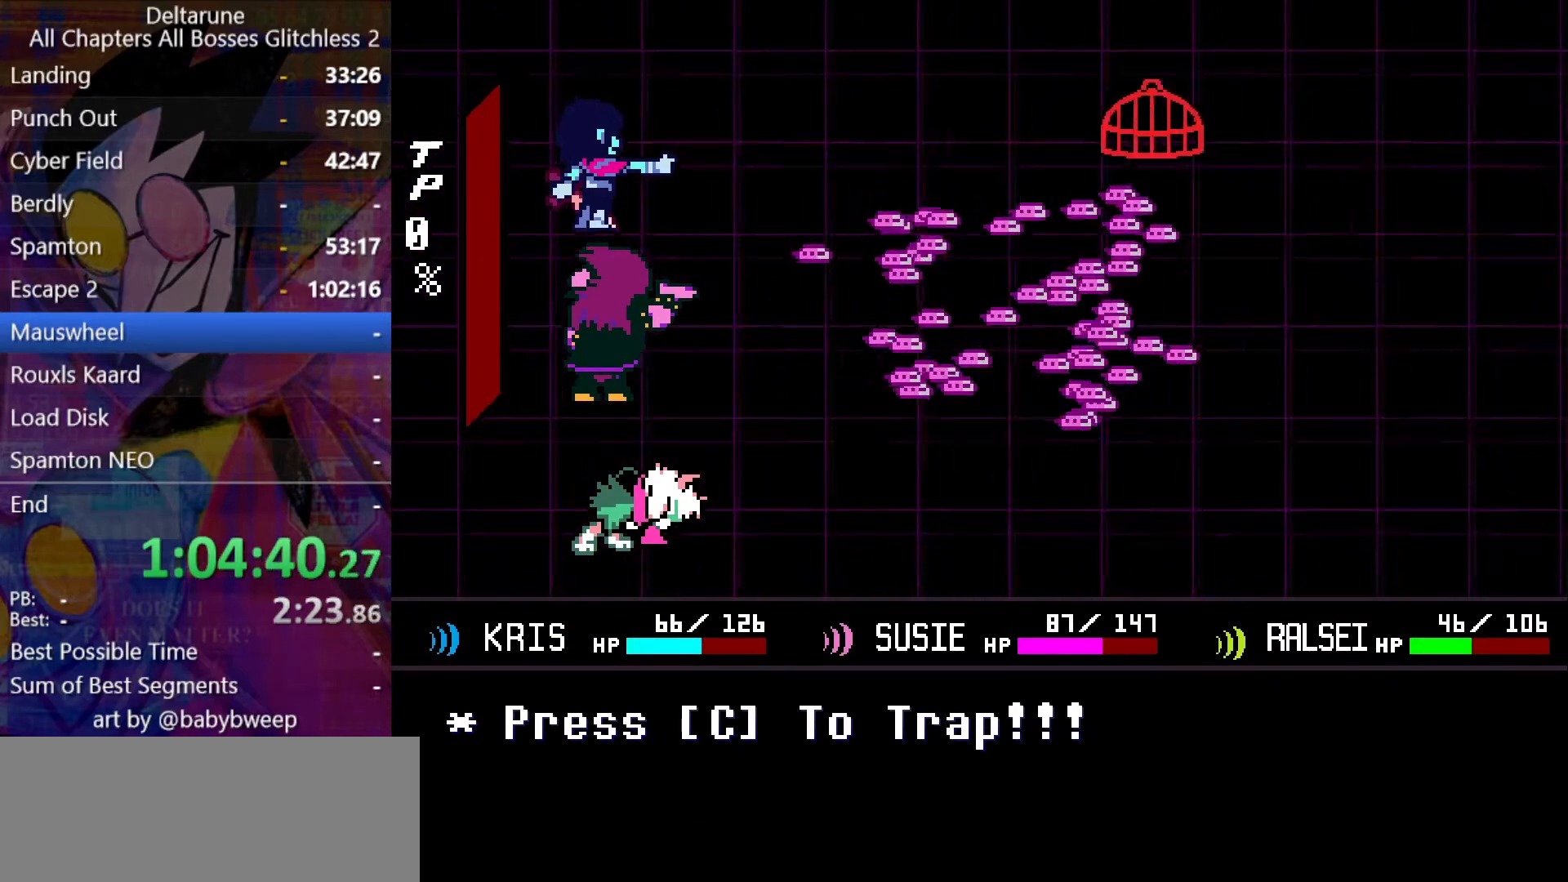
{"keys": [], "events": [[34, "c", "down"], [134, "c", "up"]]}
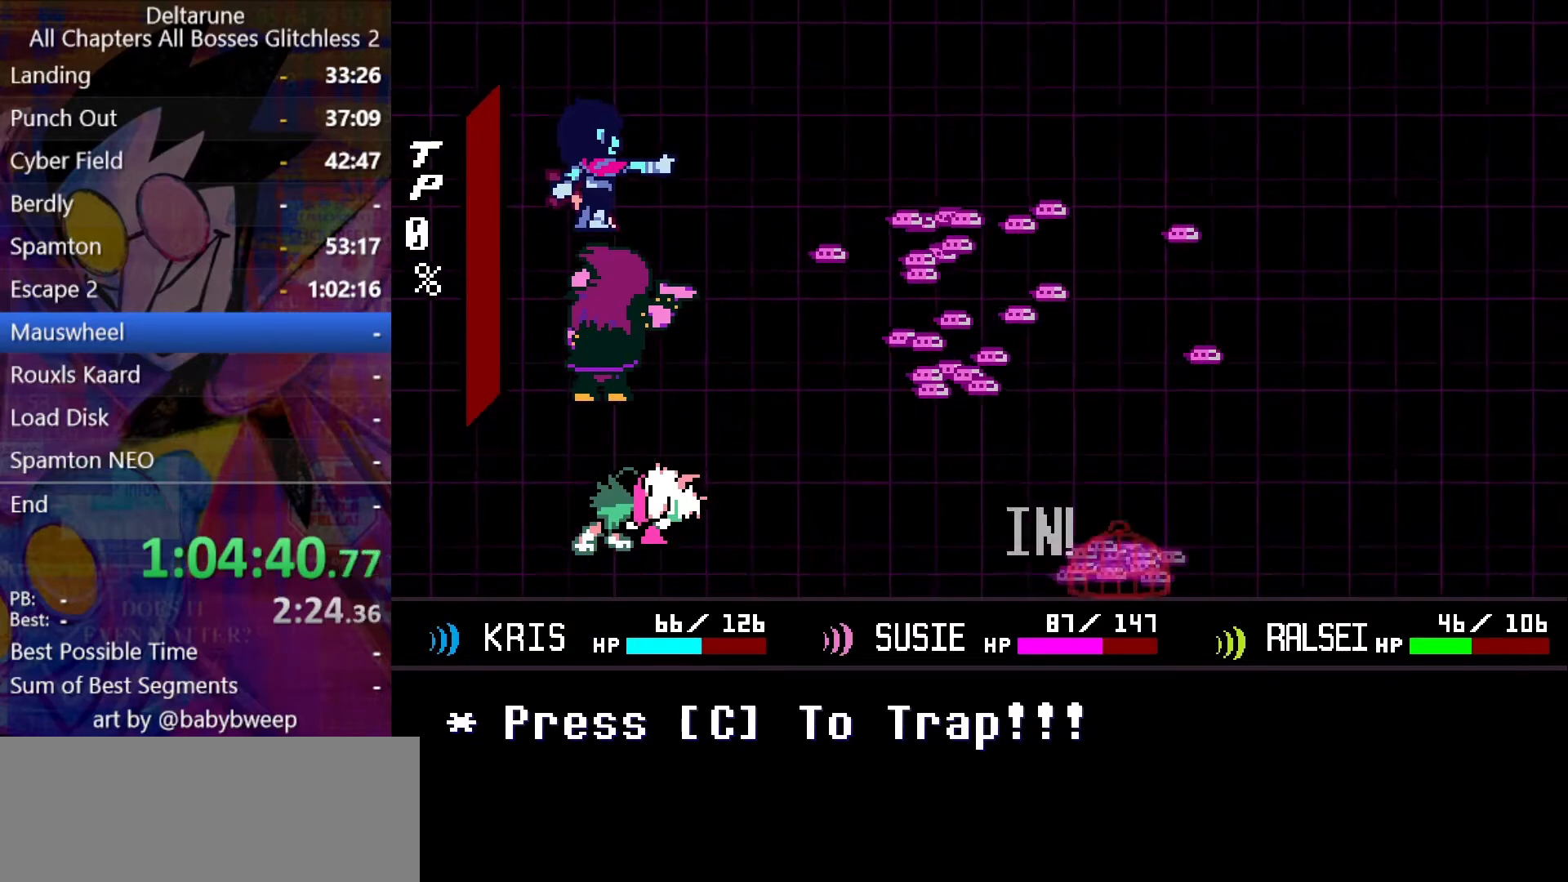
{"keys": [], "events": []}
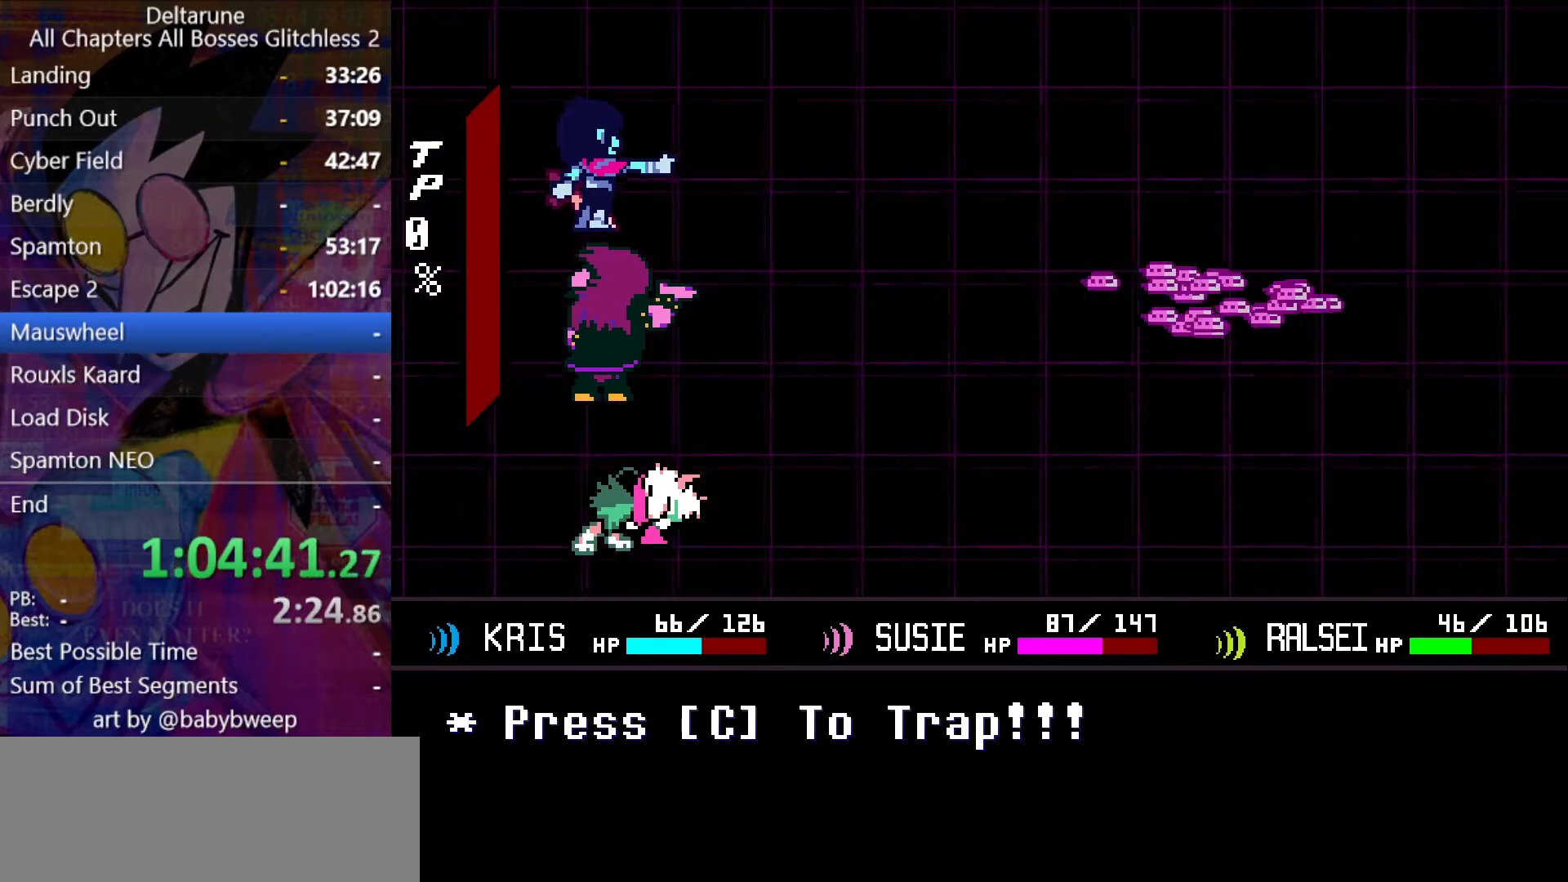
{"keys": [], "events": [[434, "z", "down"], [500, "z", "up"]]}
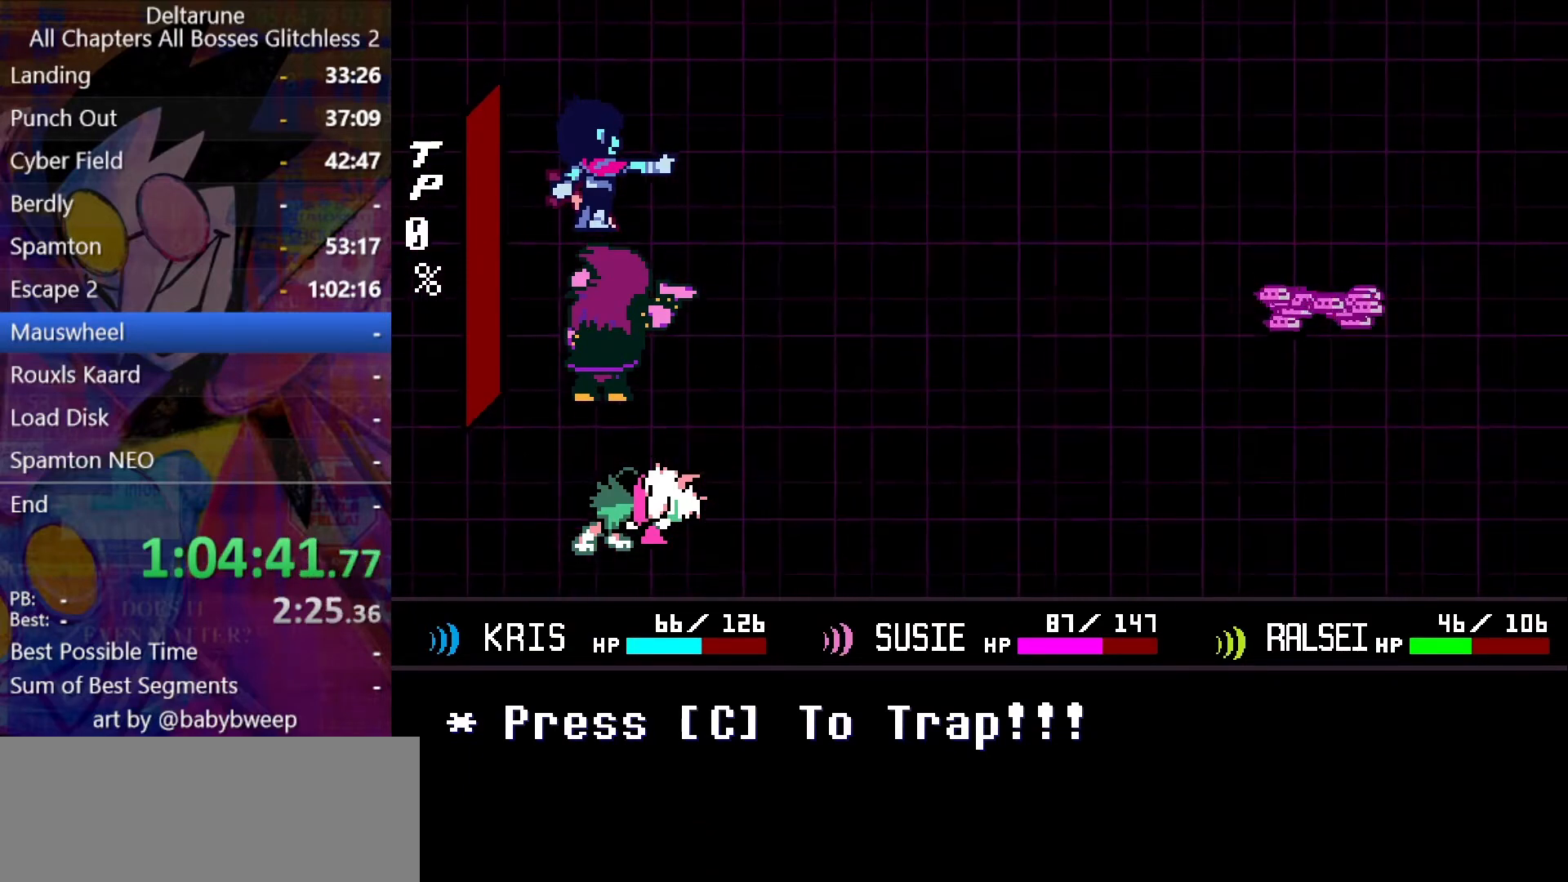
{"keys": ["return"], "events": [[67, "z", "down"], [167, "z", "up"], [267, "z", "down"], [300, "z", "up"], [367, "return", "down"], [400, "return", "up"], [400, "z", "down"], [467, "z", "up"], [500, "return", "down"]]}
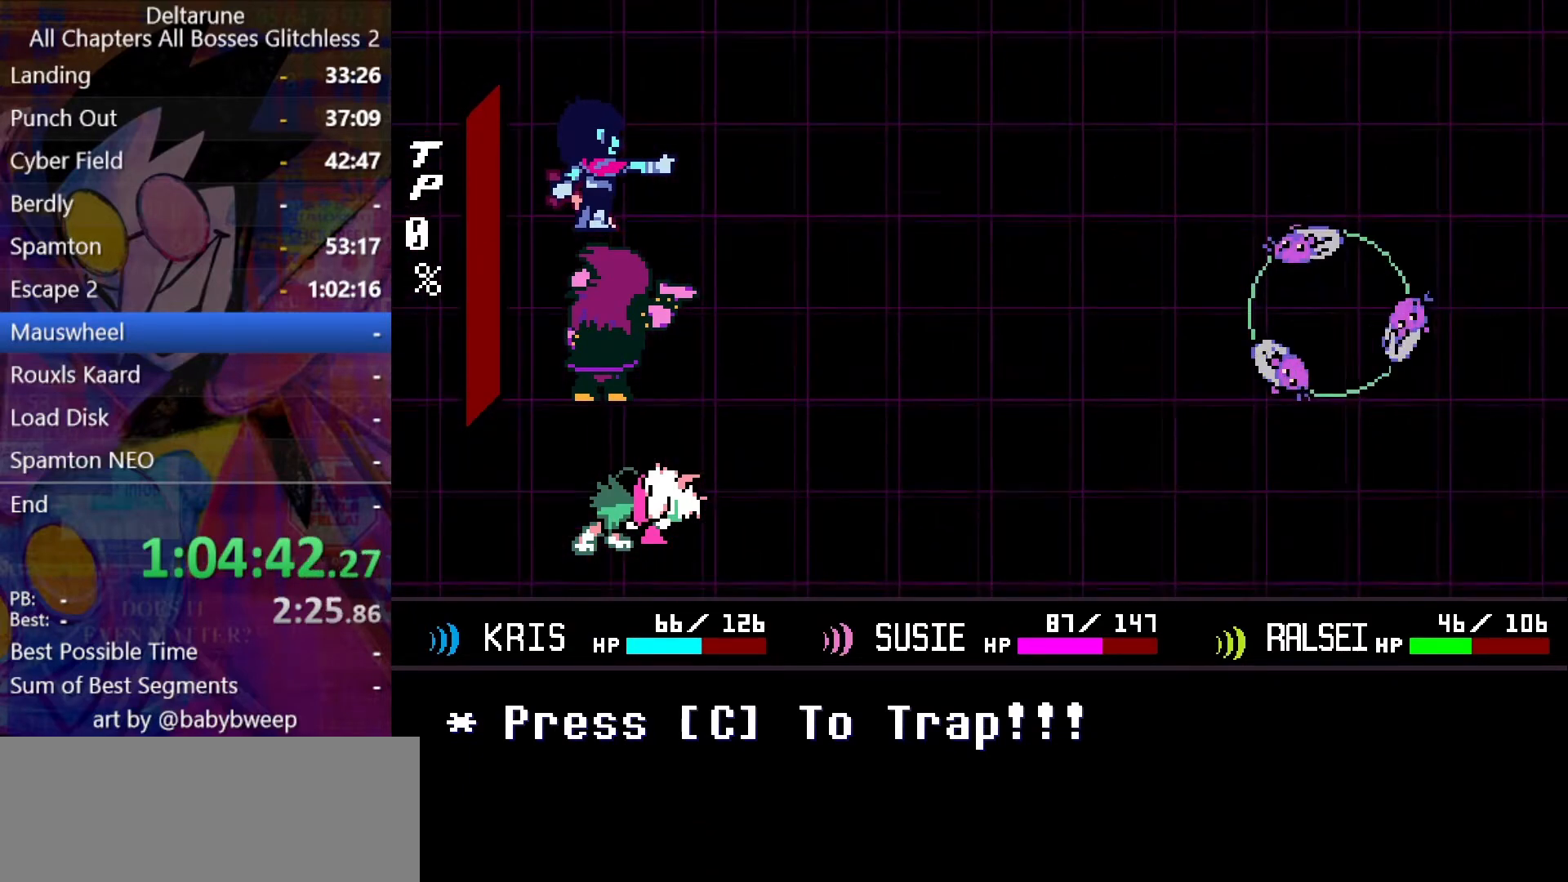
{"keys": ["z"], "events": [[34, "return", "up"], [34, "z", "down"], [100, "return", "down"], [100, "z", "up"], [134, "return", "up"], [200, "return", "down"], [200, "z", "down"], [234, "return", "up"], [300, "z", "up"], [367, "z", "down"], [434, "z", "up"], [500, "z", "down"]]}
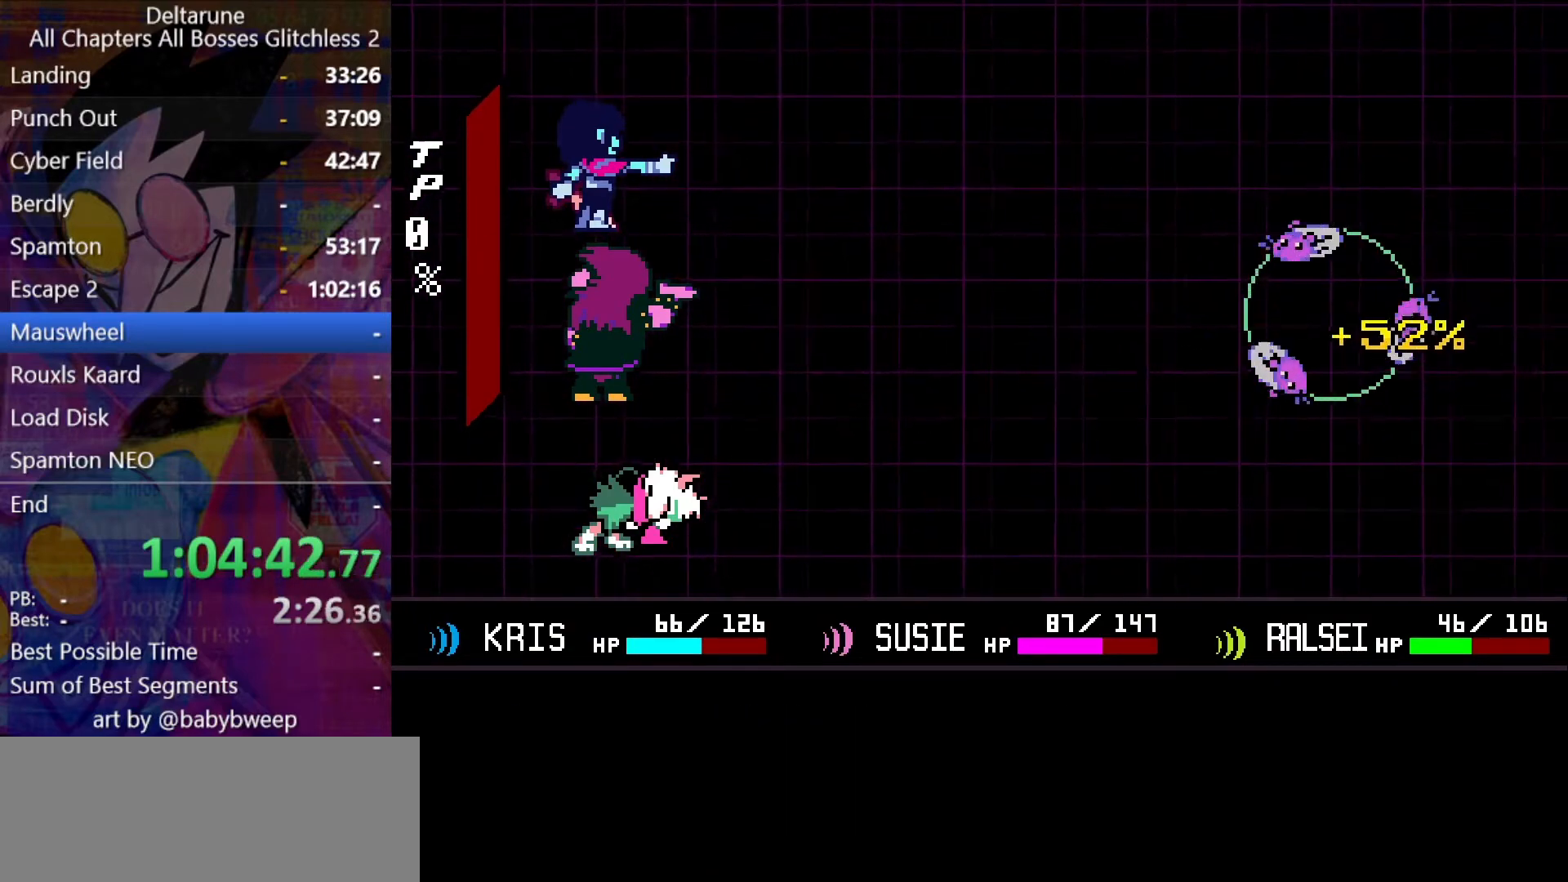
{"keys": [], "events": [[67, "z", "up"], [167, "z", "down"], [200, "z", "up"], [300, "z", "down"], [334, "z", "up"], [434, "z", "down"], [500, "z", "up"]]}
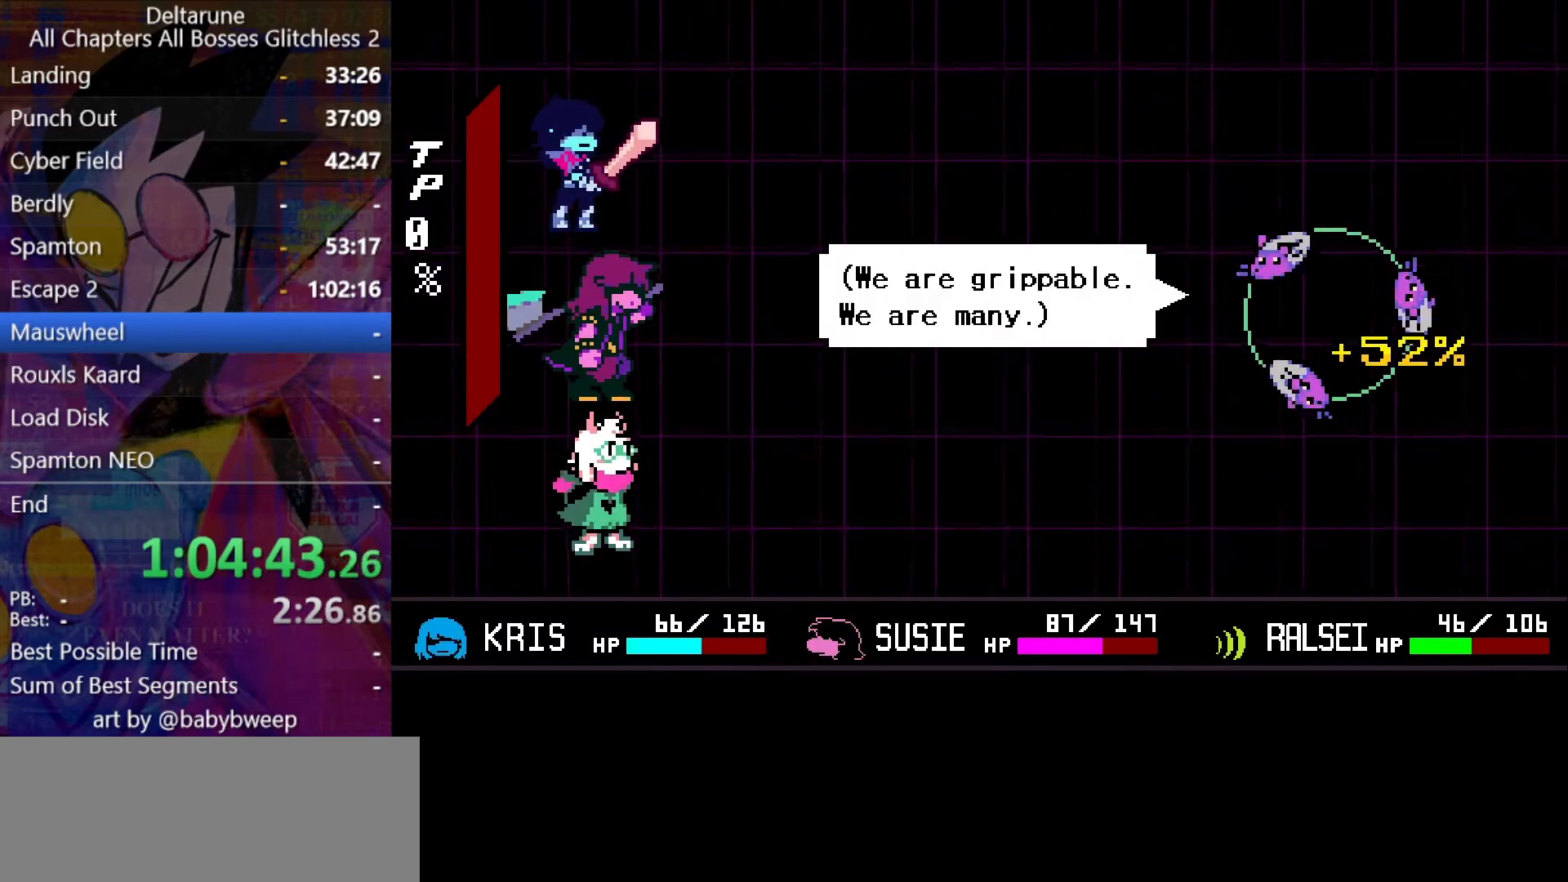
{"keys": ["z"], "events": [[67, "z", "down"], [134, "z", "up"], [234, "z", "down"], [267, "z", "up"], [367, "z", "down"], [400, "z", "up"], [500, "z", "down"]]}
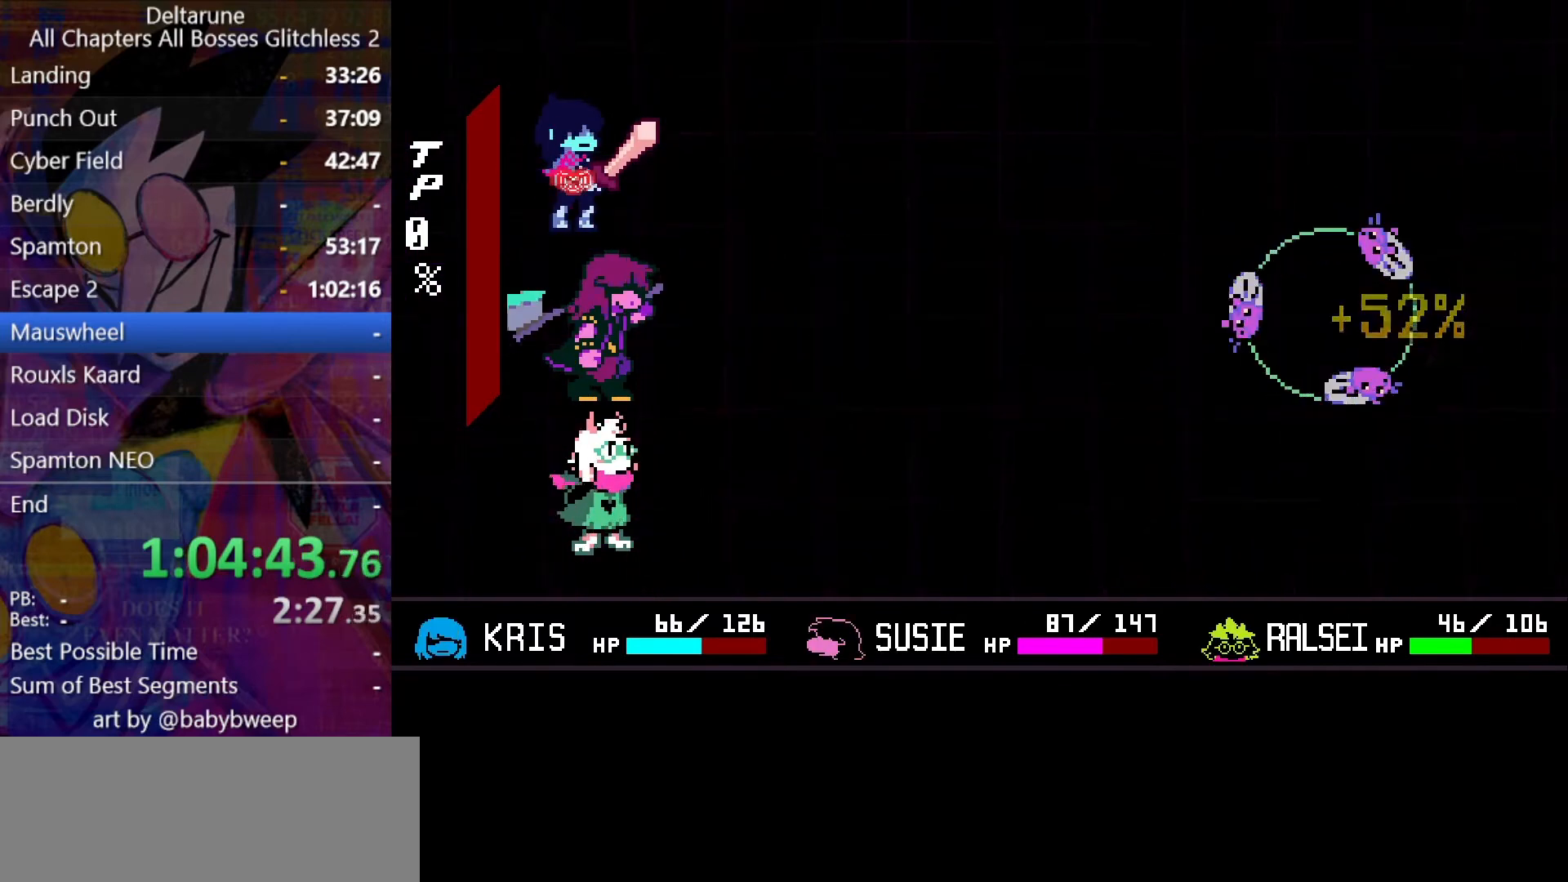
{"keys": ["down"], "events": [[34, "z", "up"], [134, "z", "down"], [200, "z", "up"], [267, "down", "down"], [334, "right", "down"], [367, "right", "up"]]}
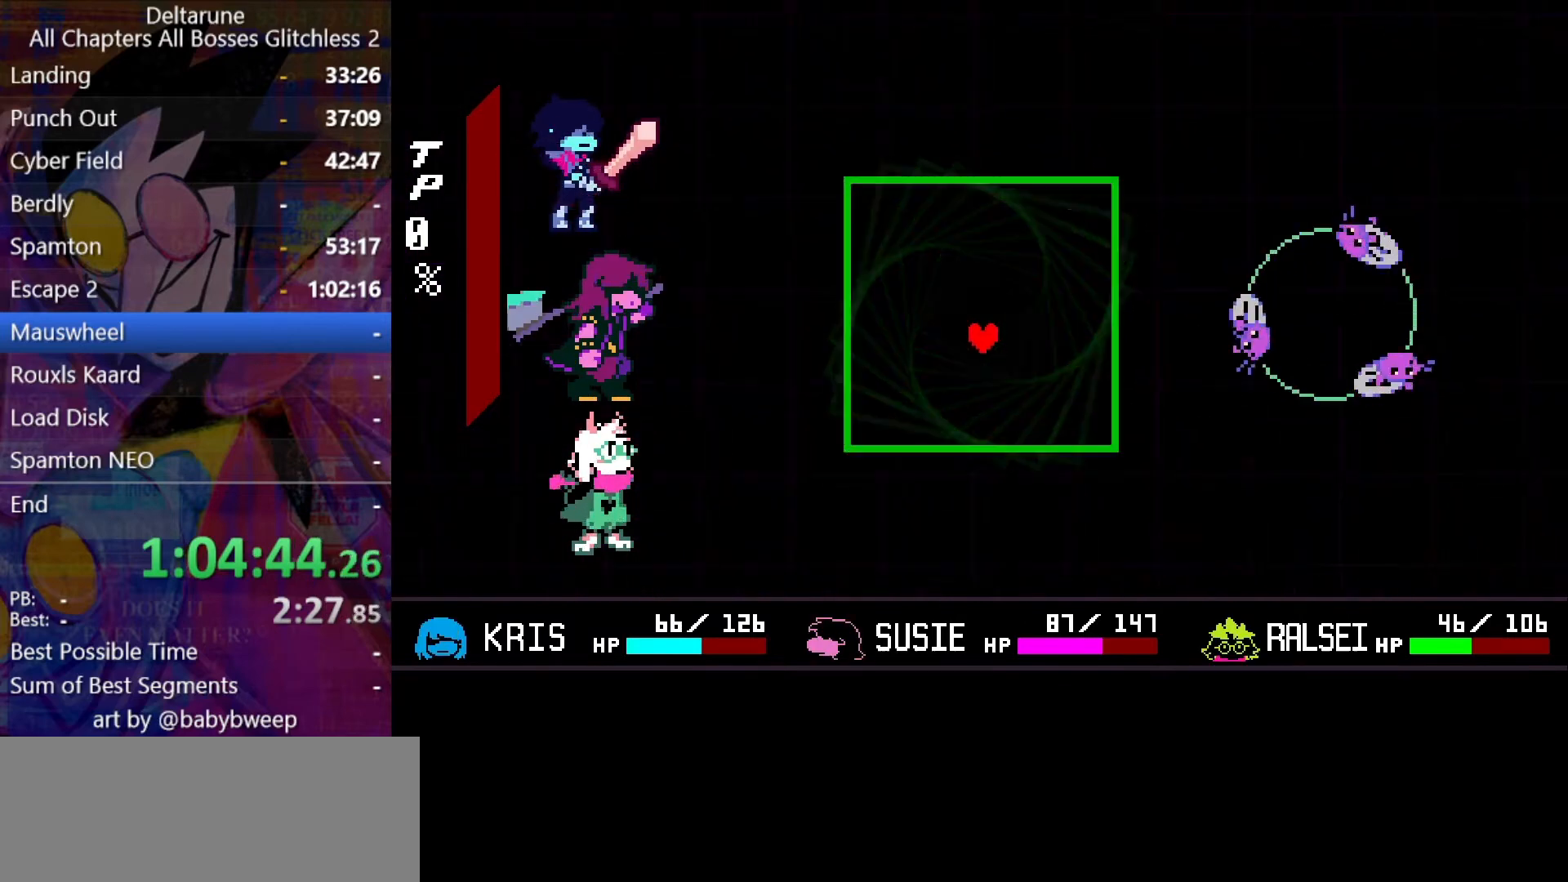
{"keys": ["down", "left"], "events": [[234, "down", "up"], [434, "left", "down"], [500, "down", "down"]]}
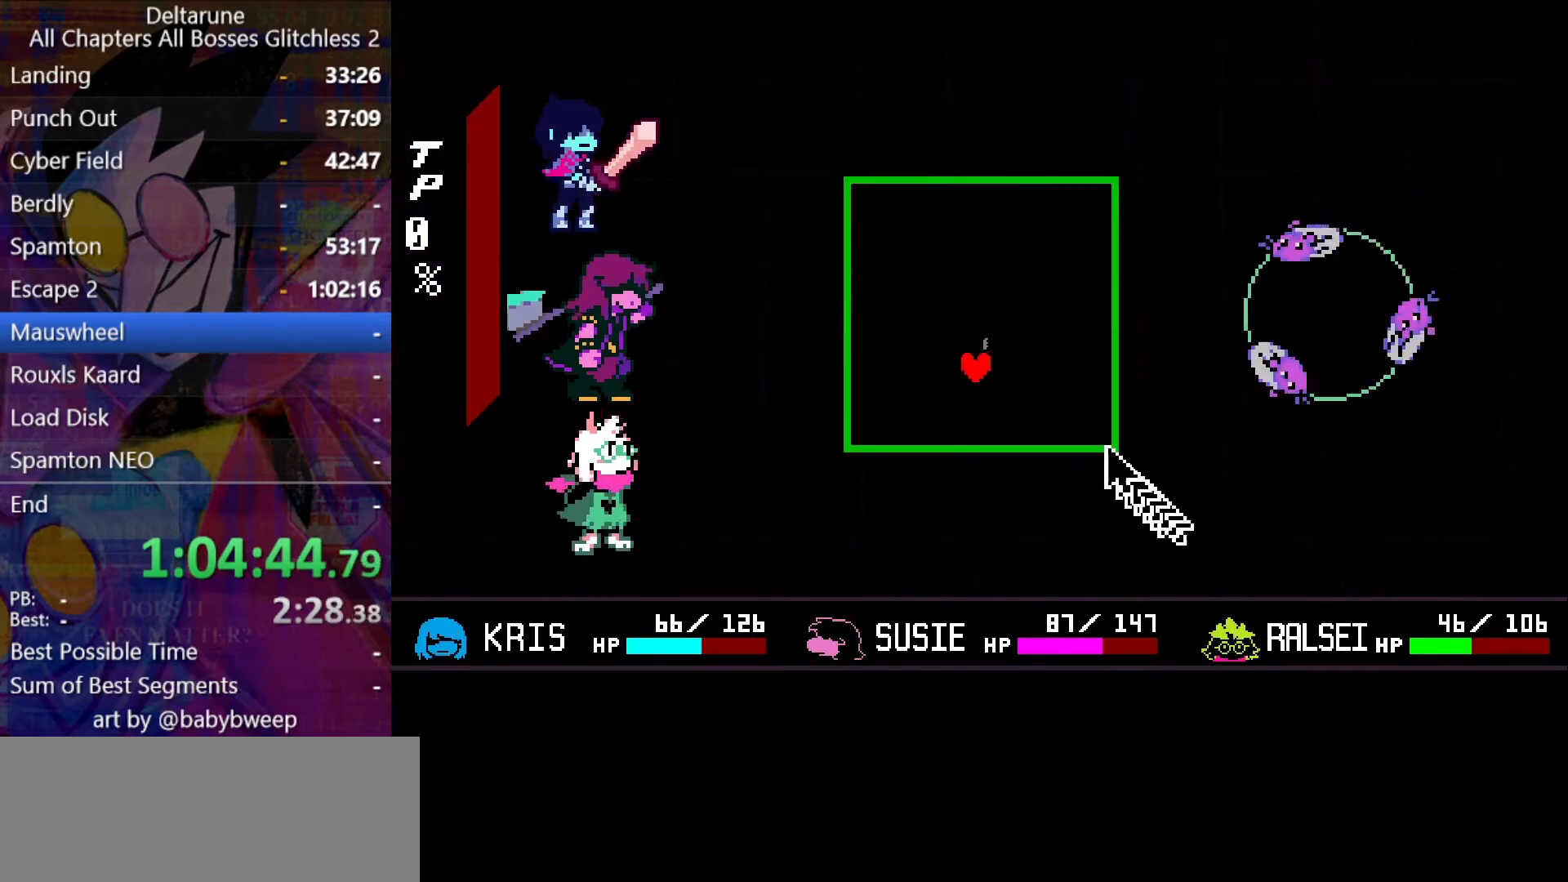
{"keys": ["down"], "events": [[267, "left", "up"]]}
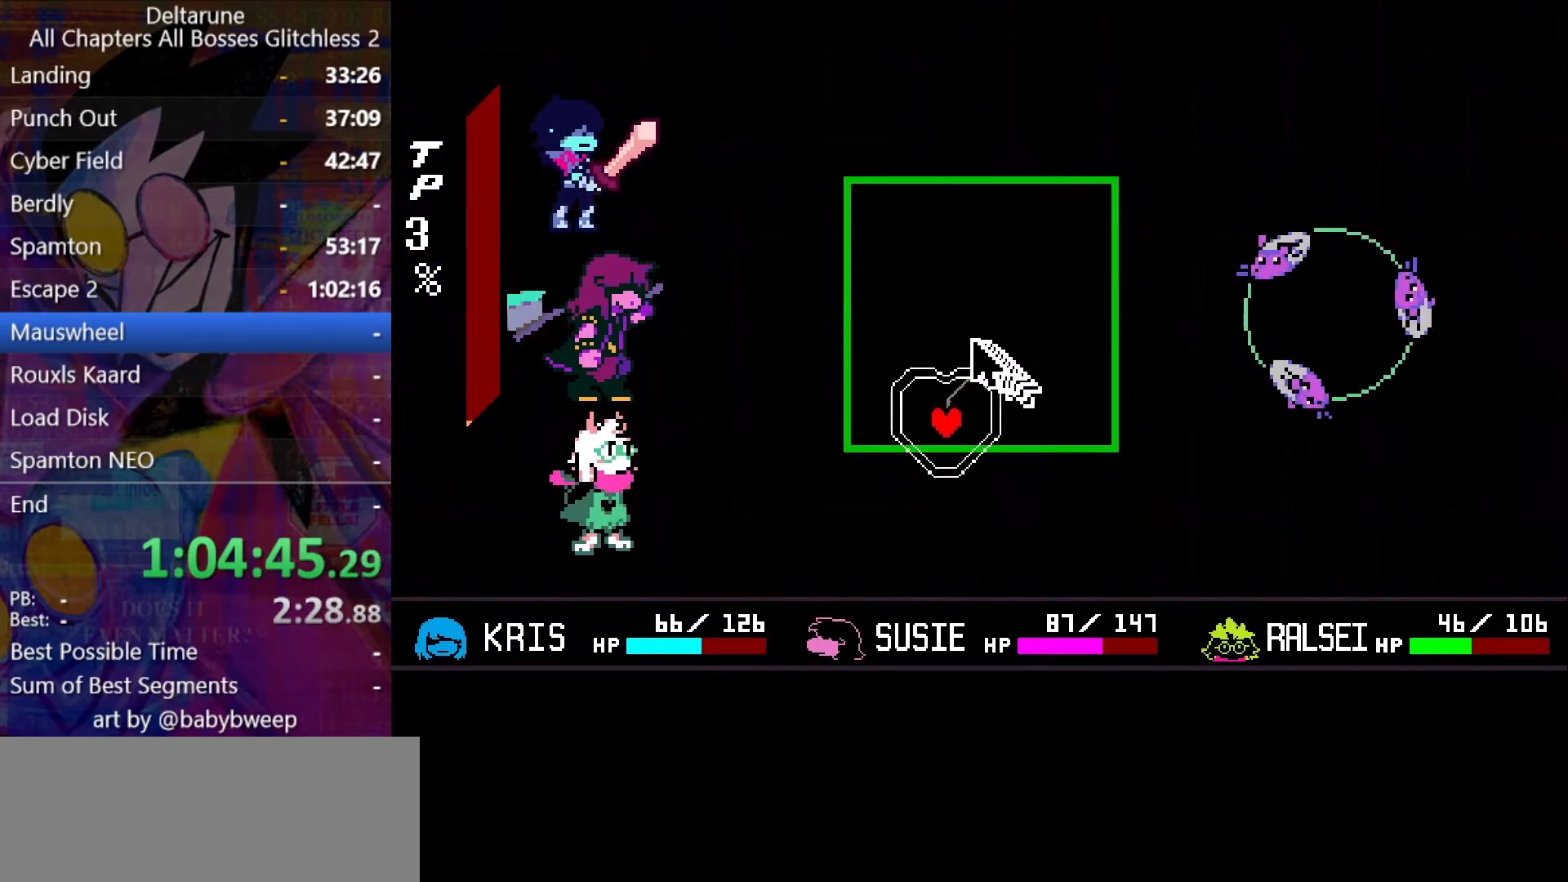
{"keys": ["right"], "events": [[34, "right", "down"], [100, "down", "up"]]}
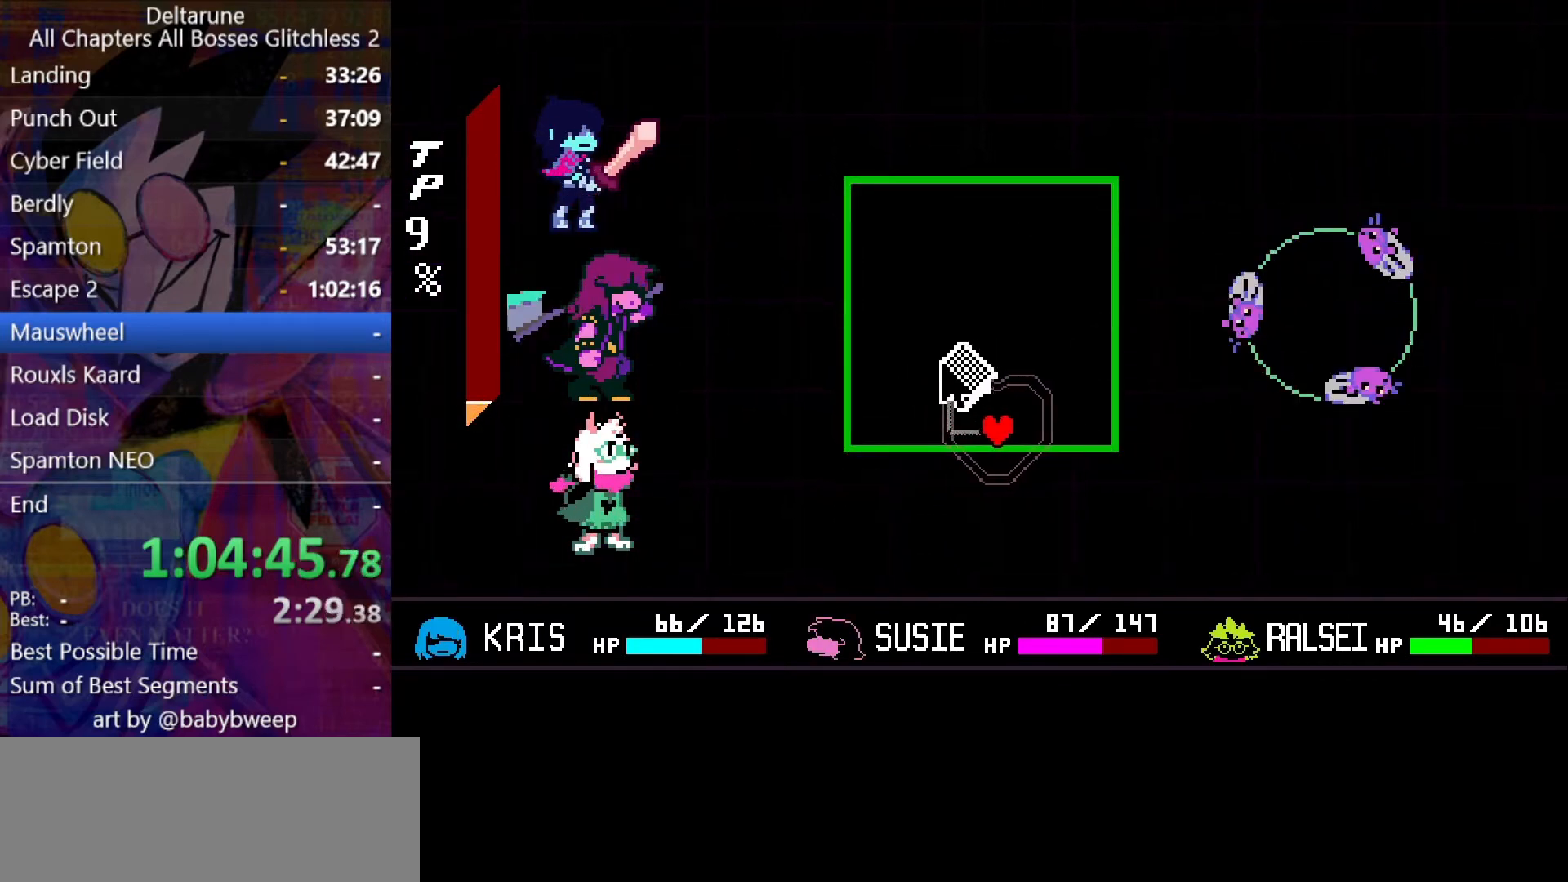
{"keys": ["left", "up"], "events": [[167, "up", "down"], [200, "right", "up"], [500, "left", "down"]]}
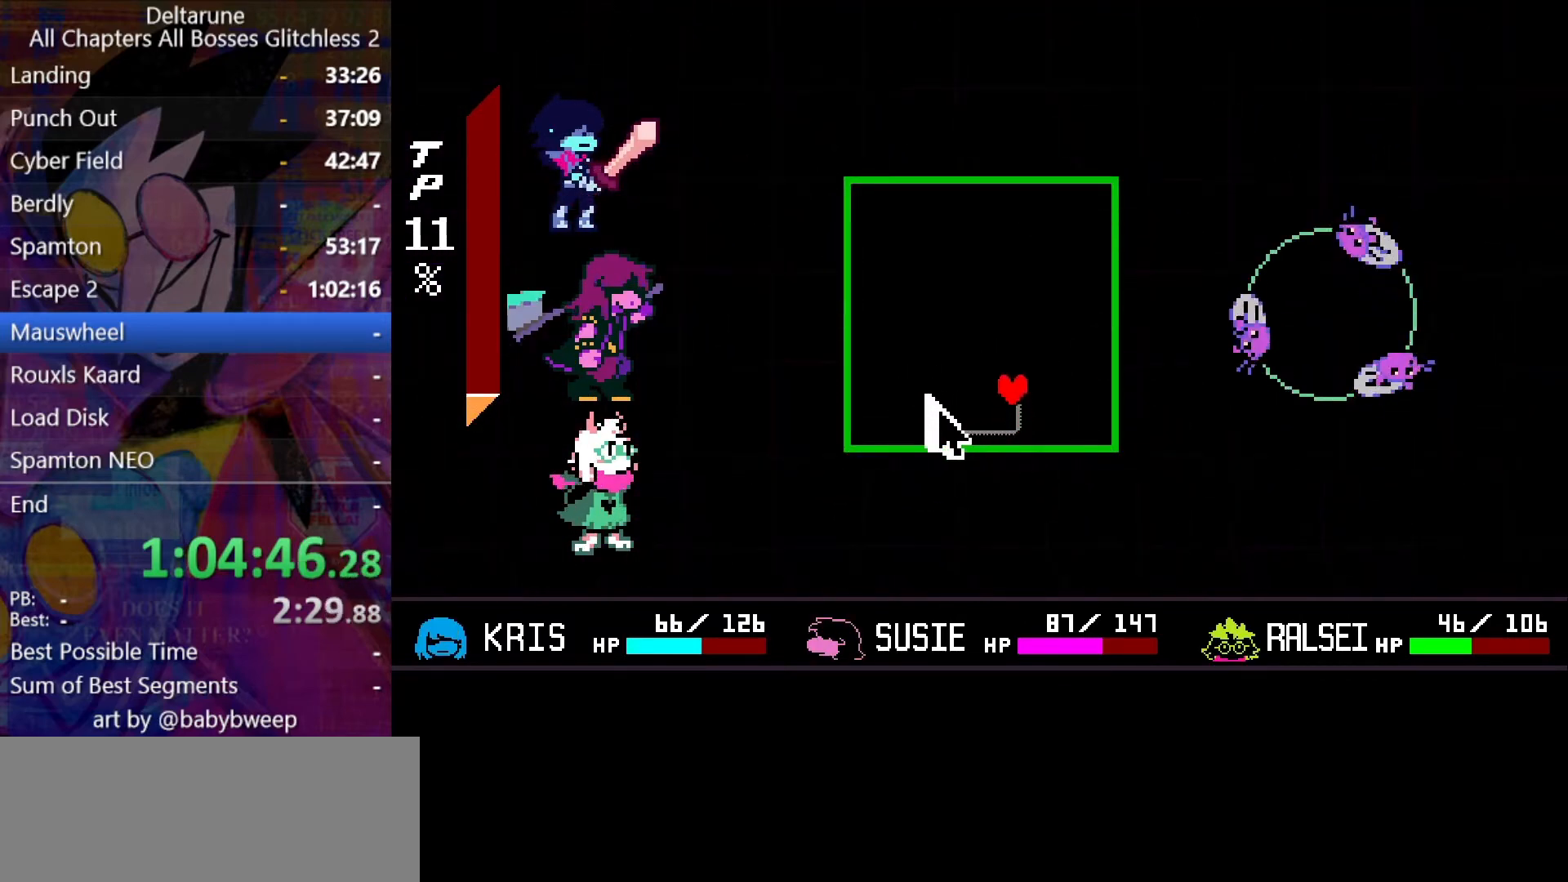
{"keys": ["left", "up"], "events": [[67, "left", "up"], [167, "up", "up"], [500, "left", "down"], [500, "up", "down"]]}
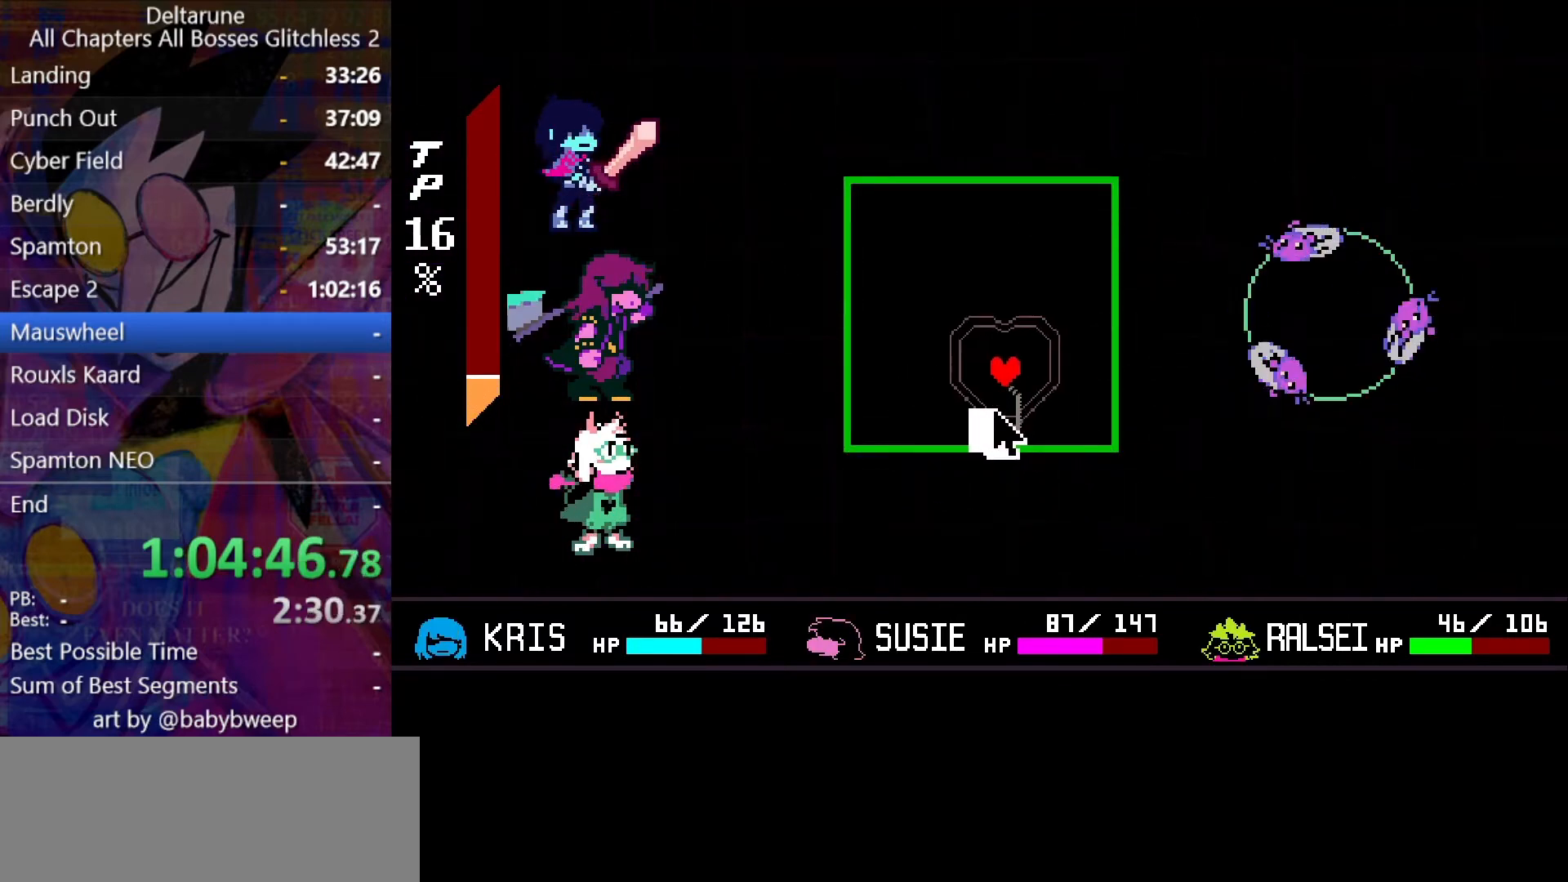
{"keys": ["up"], "events": [[34, "left", "up"], [100, "up", "up"], [300, "up", "down"]]}
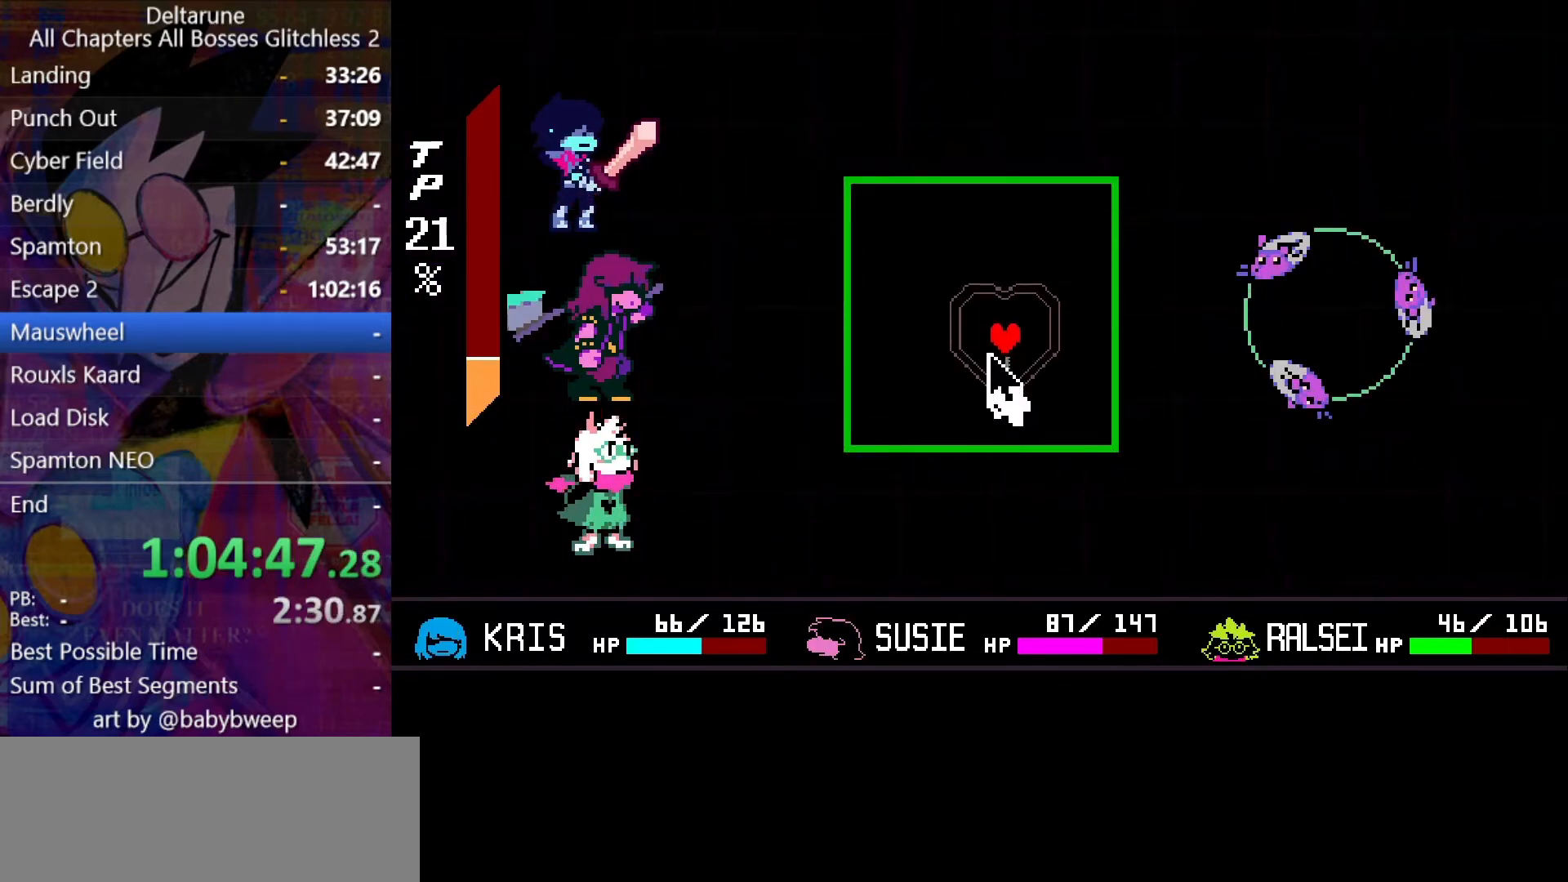
{"keys": [], "events": [[434, "up", "up"]]}
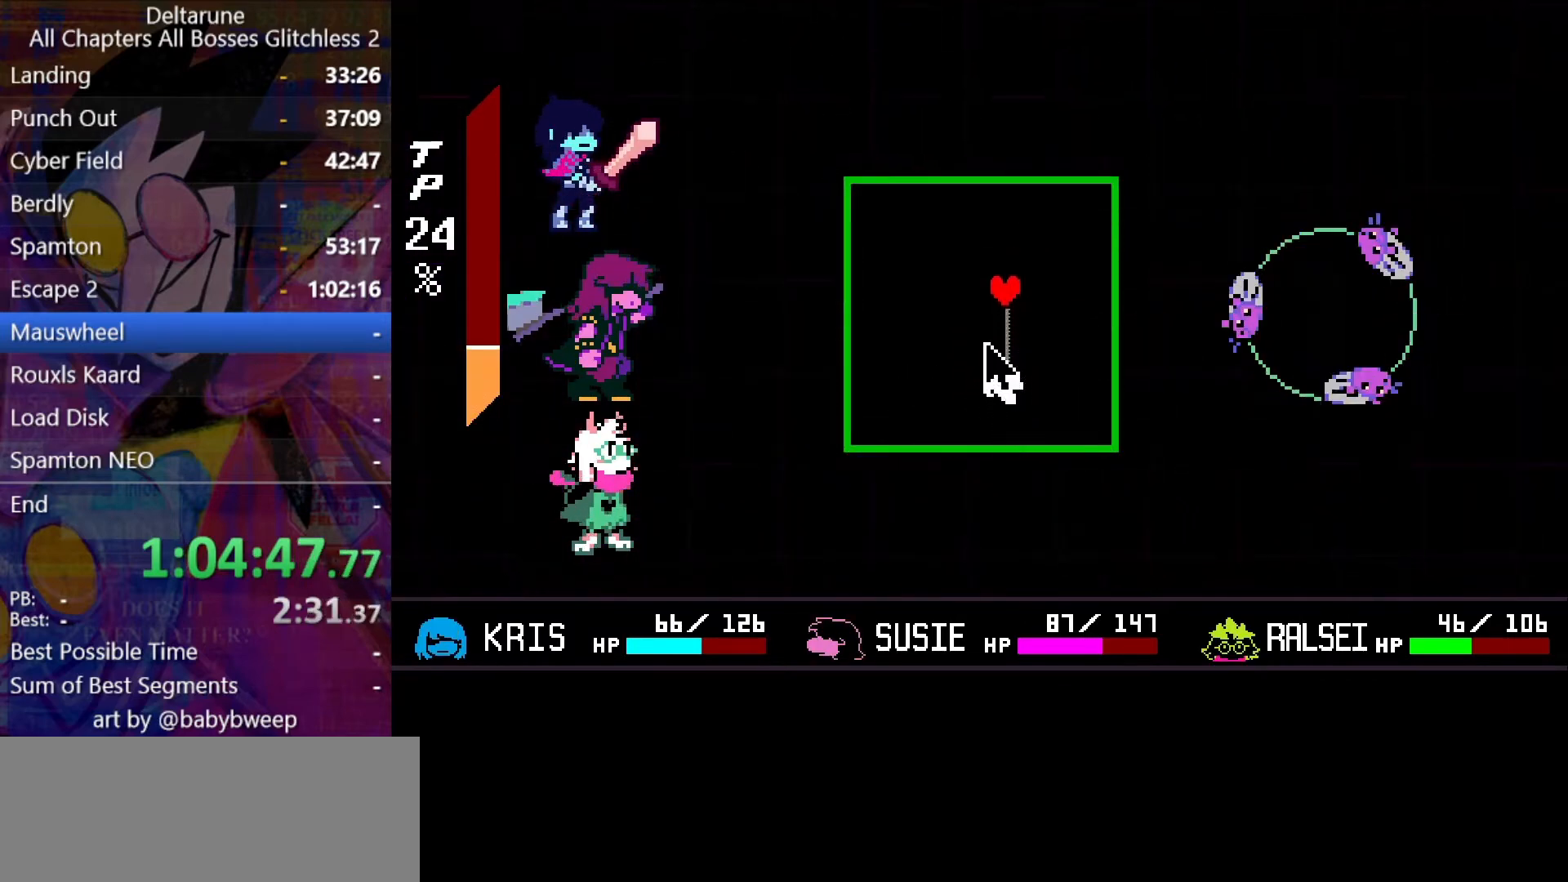
{"keys": [], "events": [[167, "left", "down"], [167, "up", "down"], [234, "left", "up"], [234, "up", "up"]]}
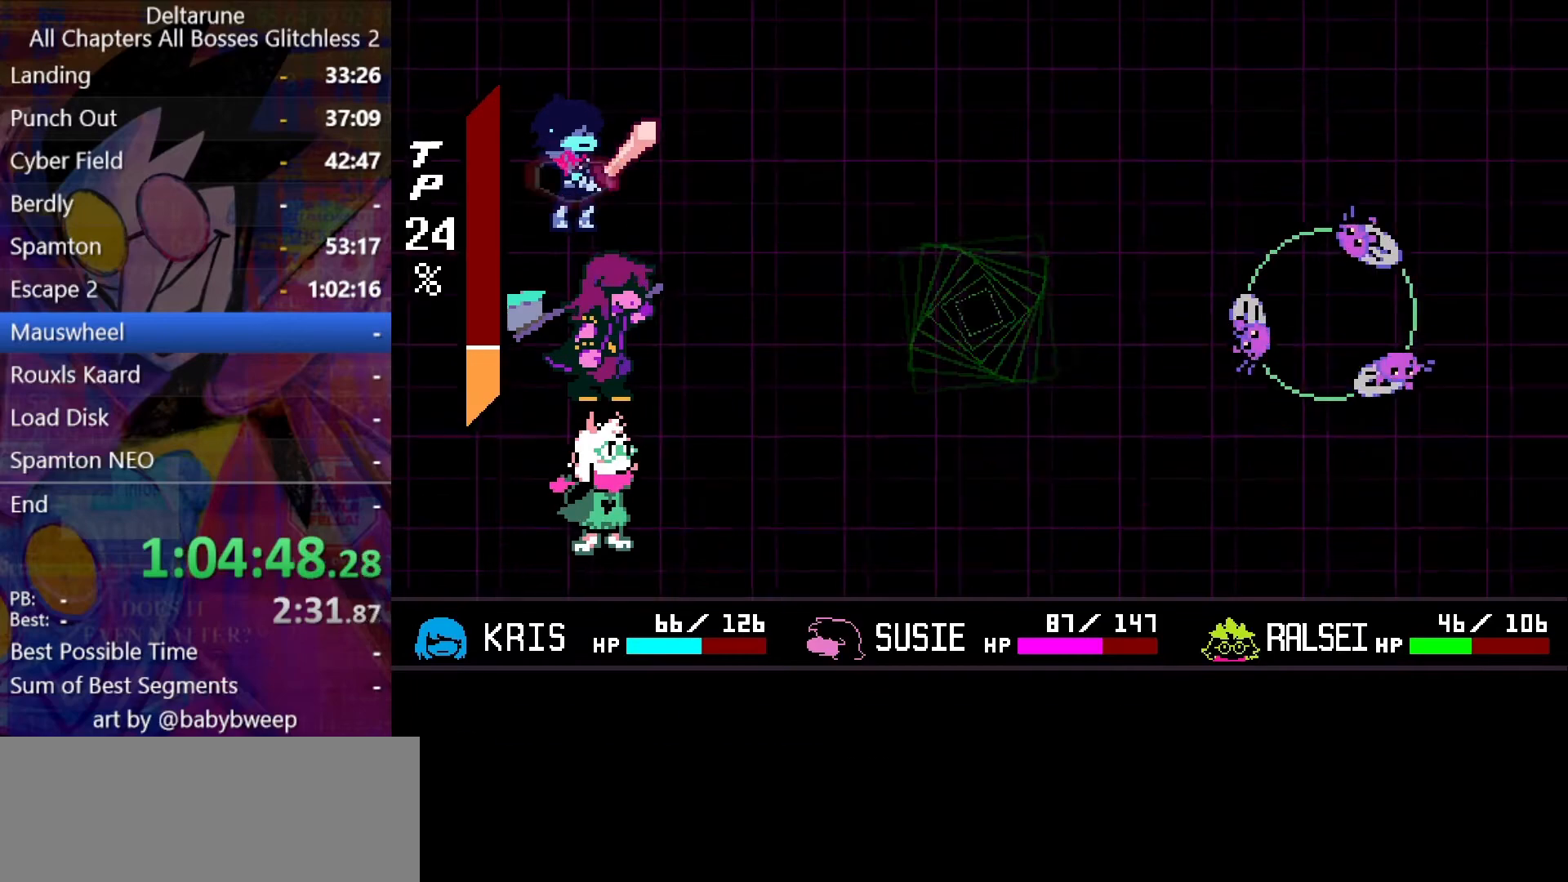
{"keys": [], "events": [[134, "right", "down"], [234, "right", "up"], [300, "z", "down"], [334, "z", "up"], [367, "z", "down"], [467, "down", "down"], [467, "z", "up"], [500, "down", "up"]]}
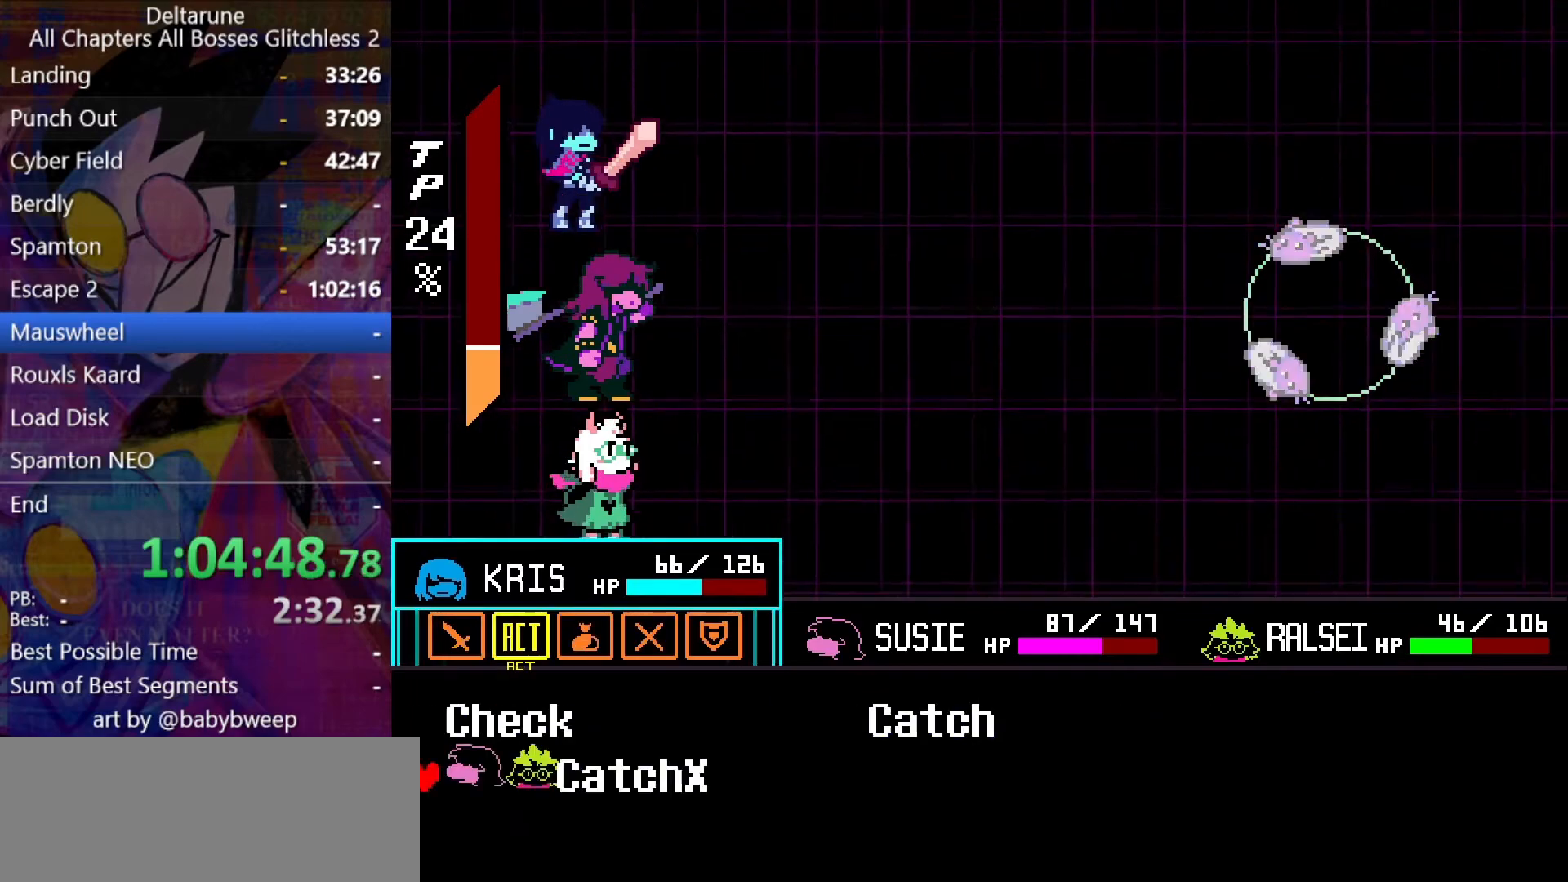
{"keys": [], "events": [[67, "z", "down"], [100, "z", "up"]]}
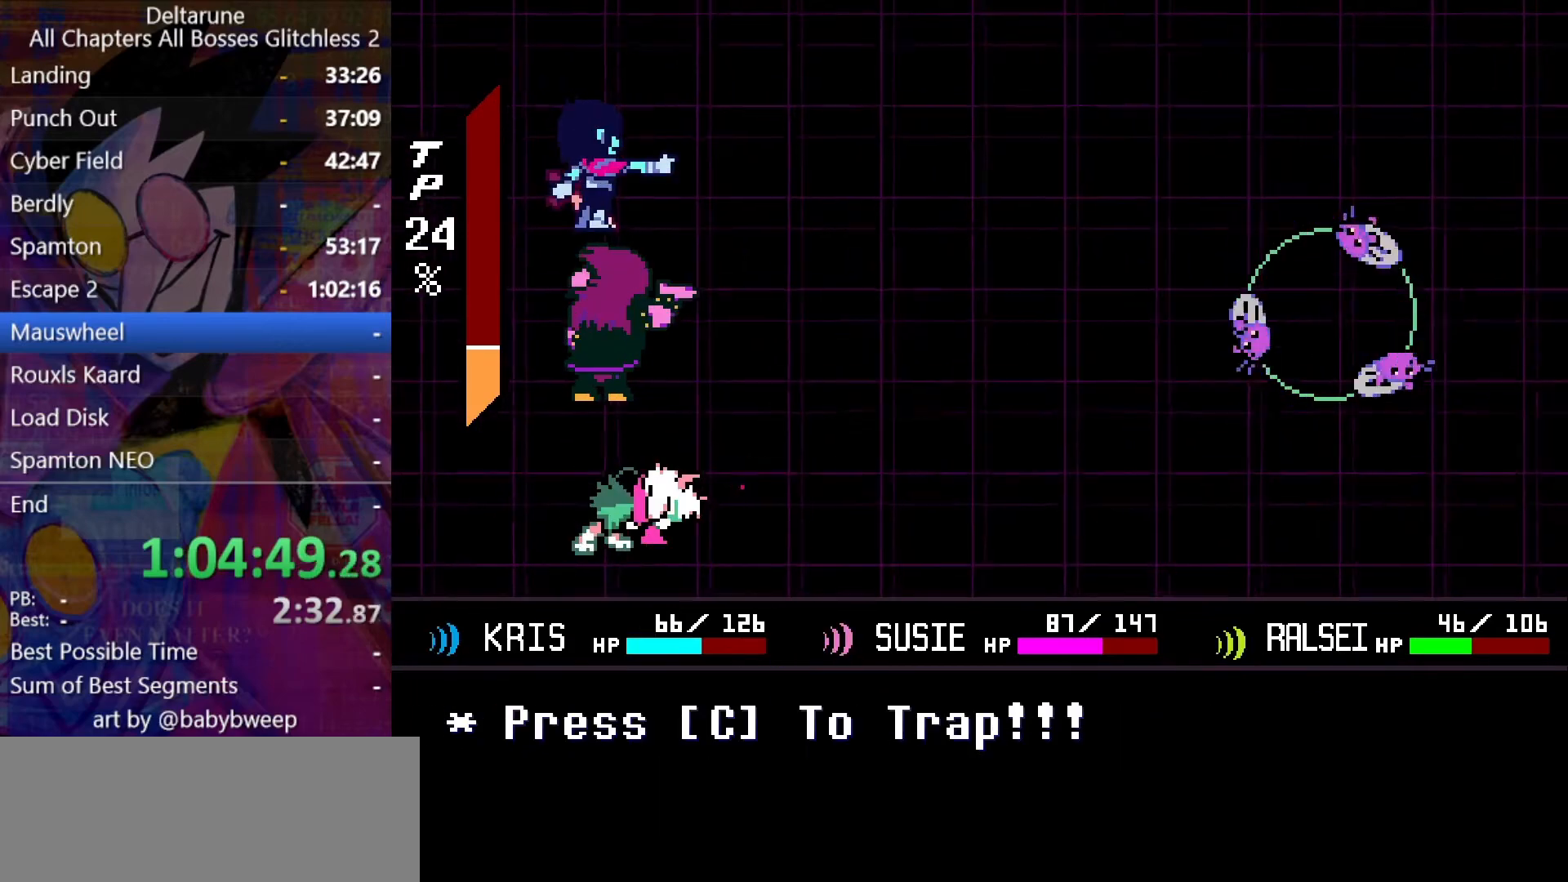
{"keys": [], "events": []}
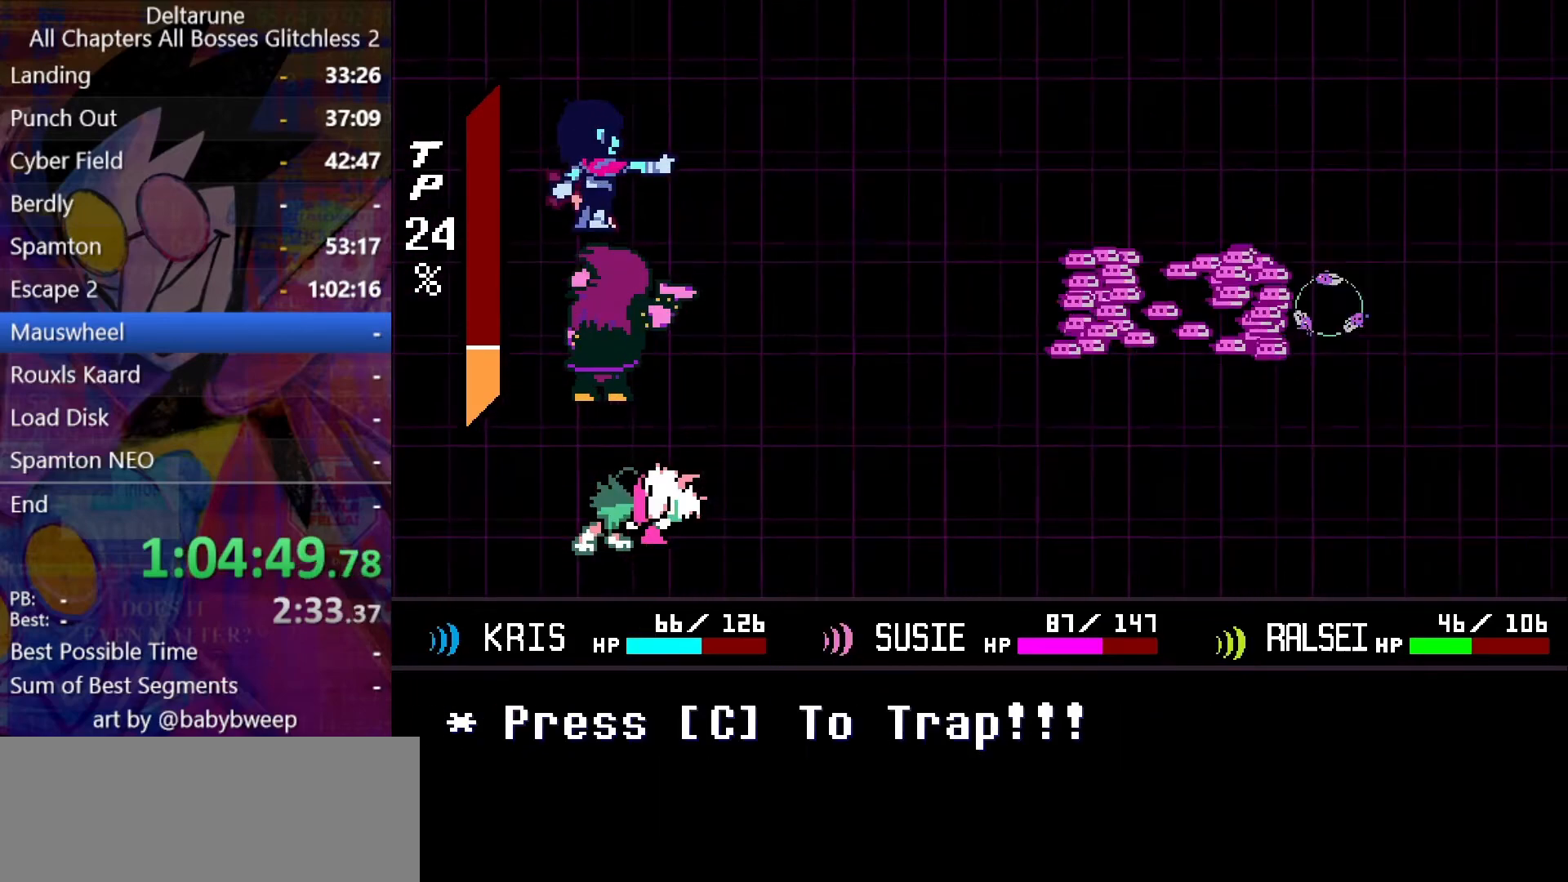
{"keys": [], "events": []}
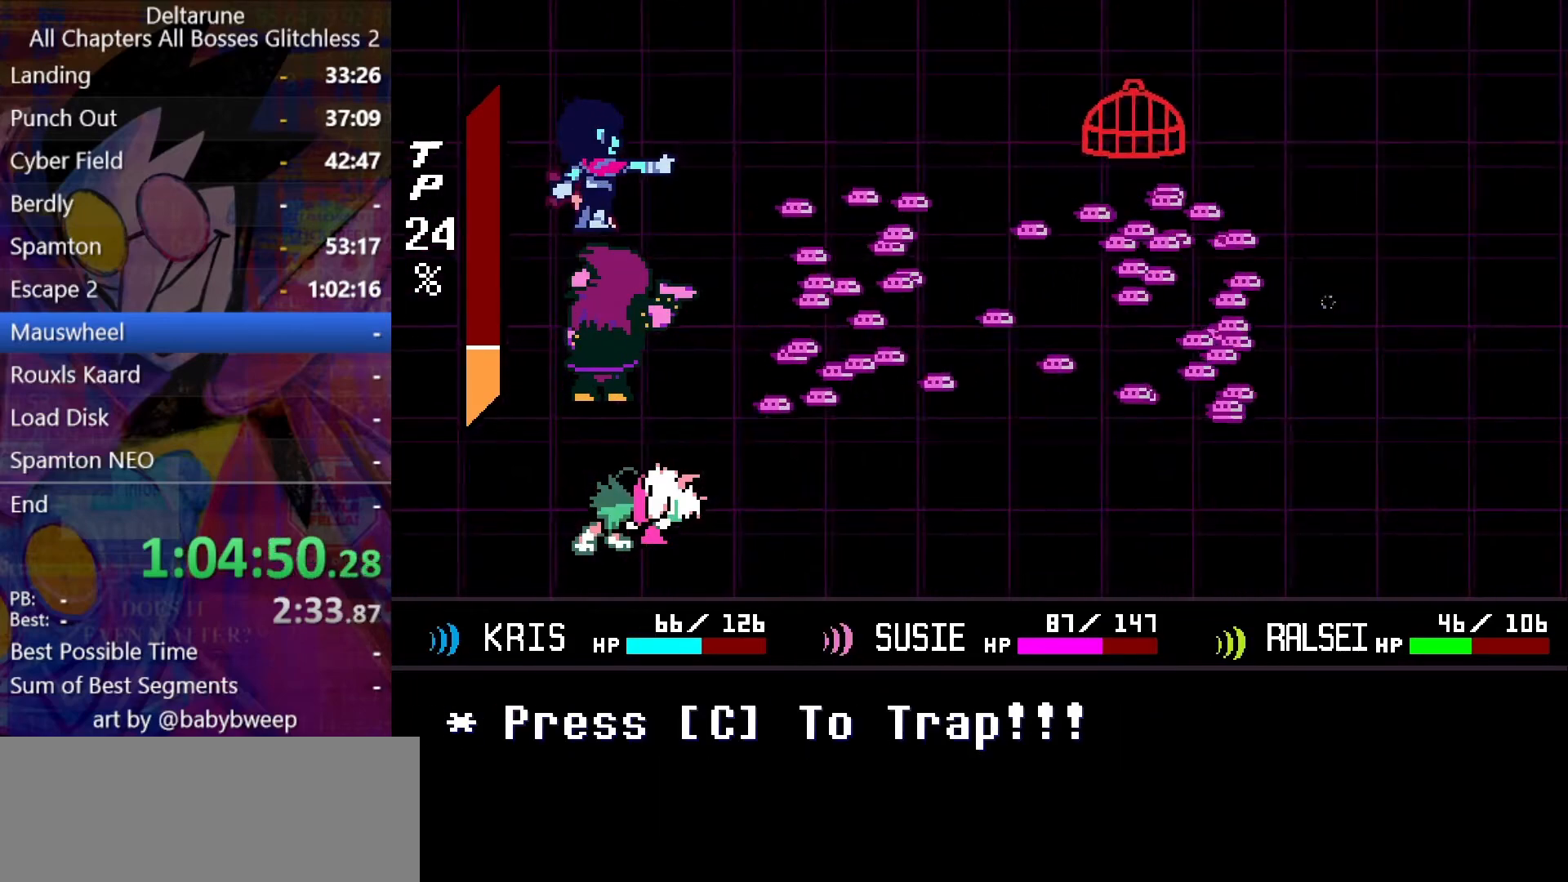
{"keys": [], "events": []}
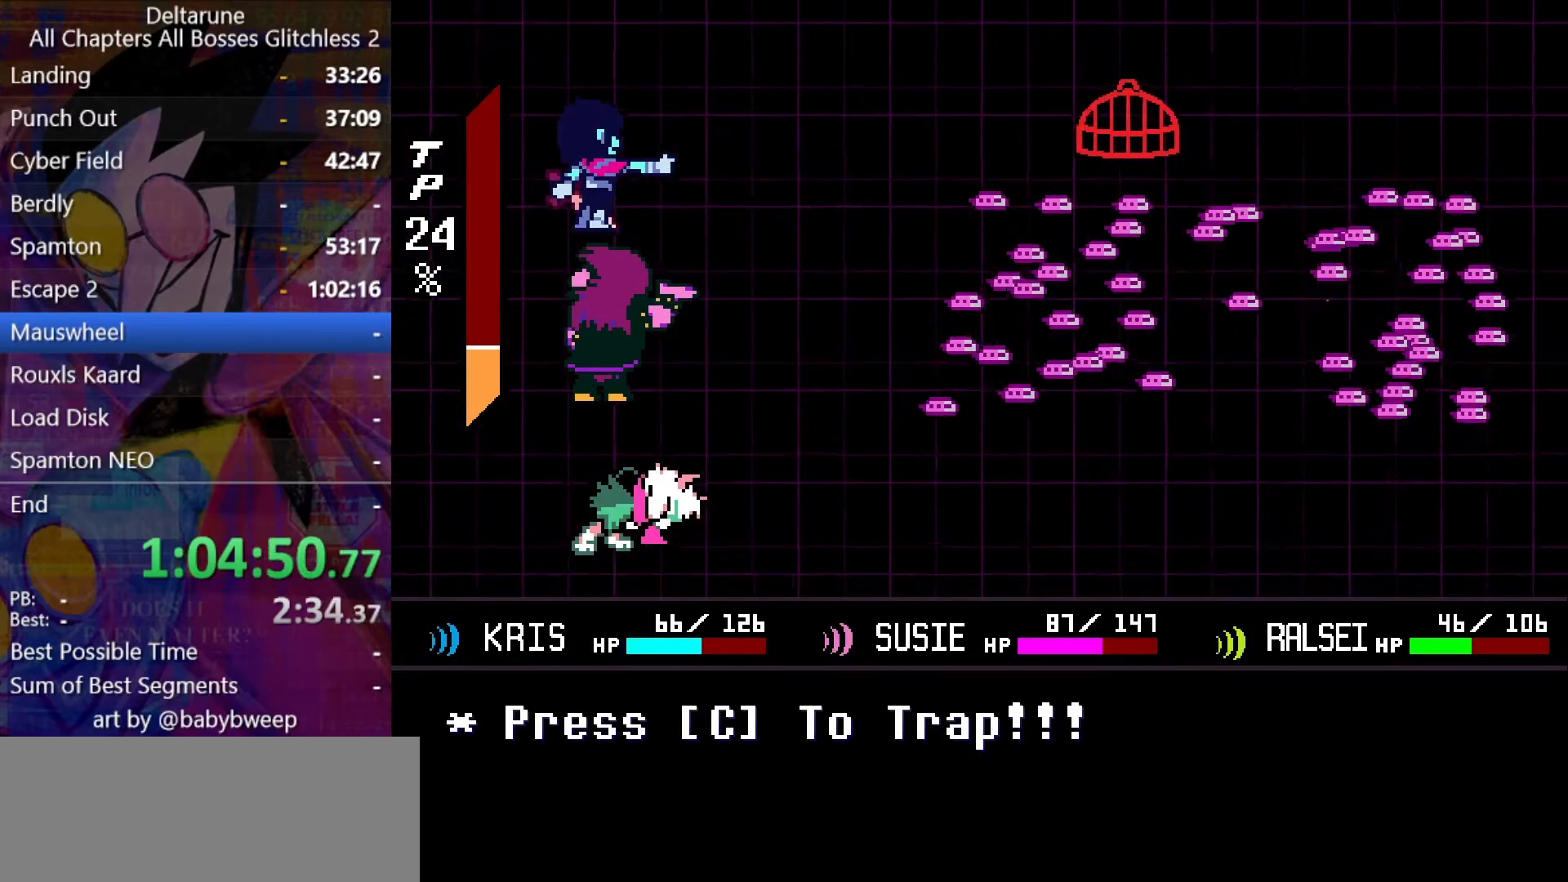
{"keys": [], "events": []}
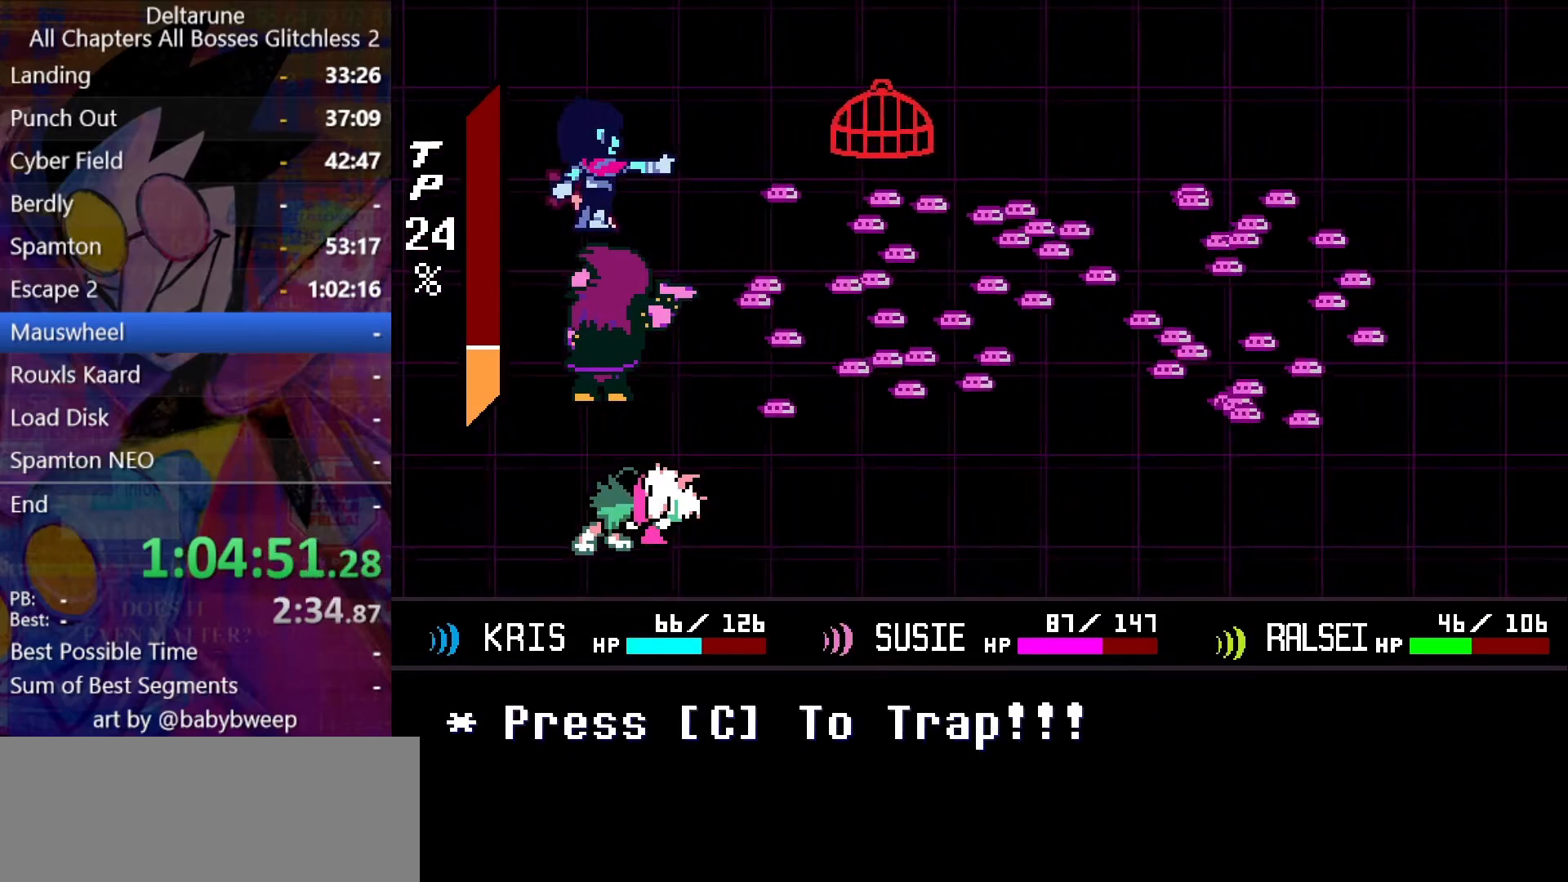
{"keys": [], "events": []}